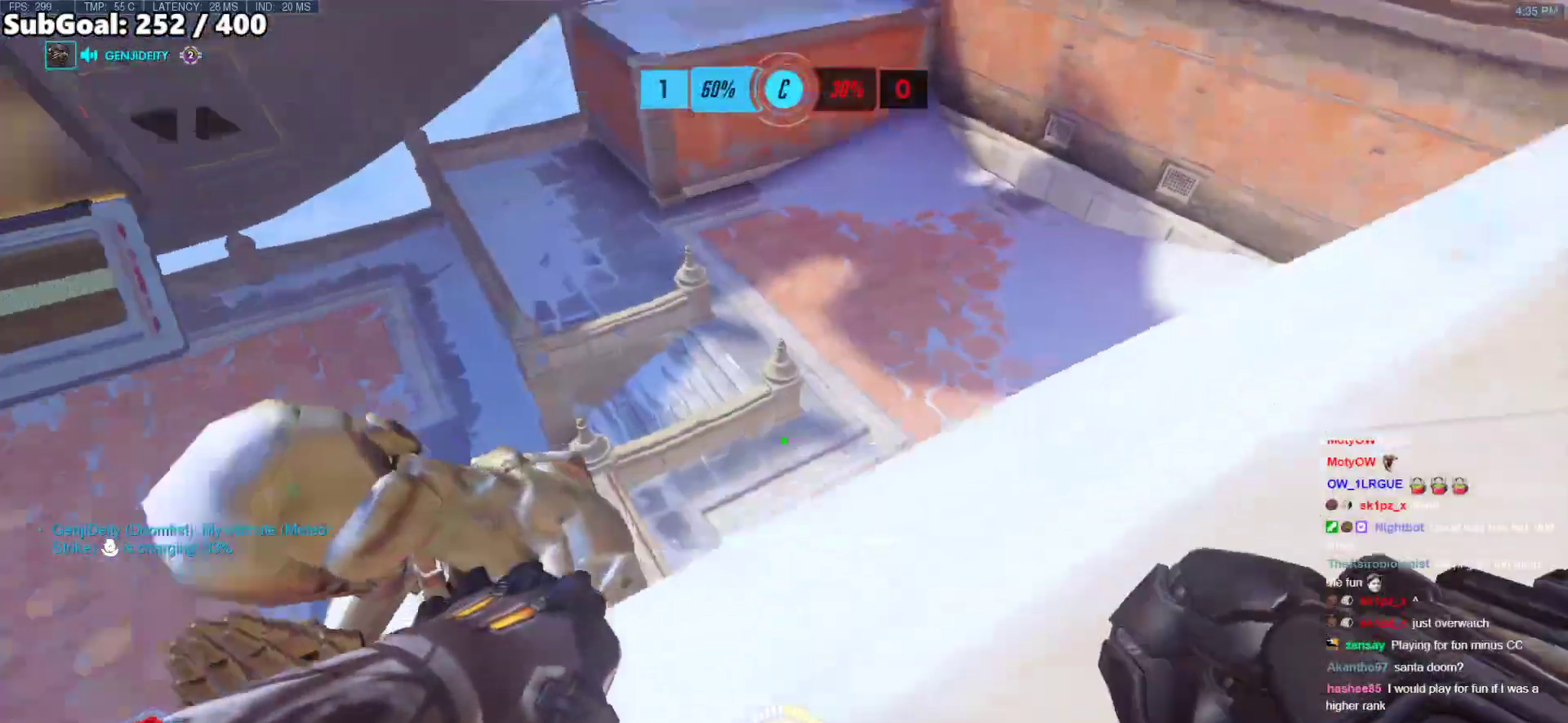
Gameplay with keyboard and mouse; each line is a JSON object with the keys and mouse buttons held at the frame after it. "events" lists presses ("down") and releases ("up") of "a", "ctrl", "d", "e", "f", "melee", "q", "r", "s", "shift", "space", "w", "mouse_left" and "mouse_right" between this image and that frame as [ms after this image, input, new state], when the widget could be followed in between. "mouse_left", "mouse_right" = the "left", "right" buttons of the "mouse" list. No other keys are recorded. Mouse movement is not recorded. Key names are as the overlay labels them; some are game actions (e.g. jump) rather than physical keys.
{"keys": ["w"], "mouse": [], "events": [[268, "d", "down"], [418, "d", "up"]]}
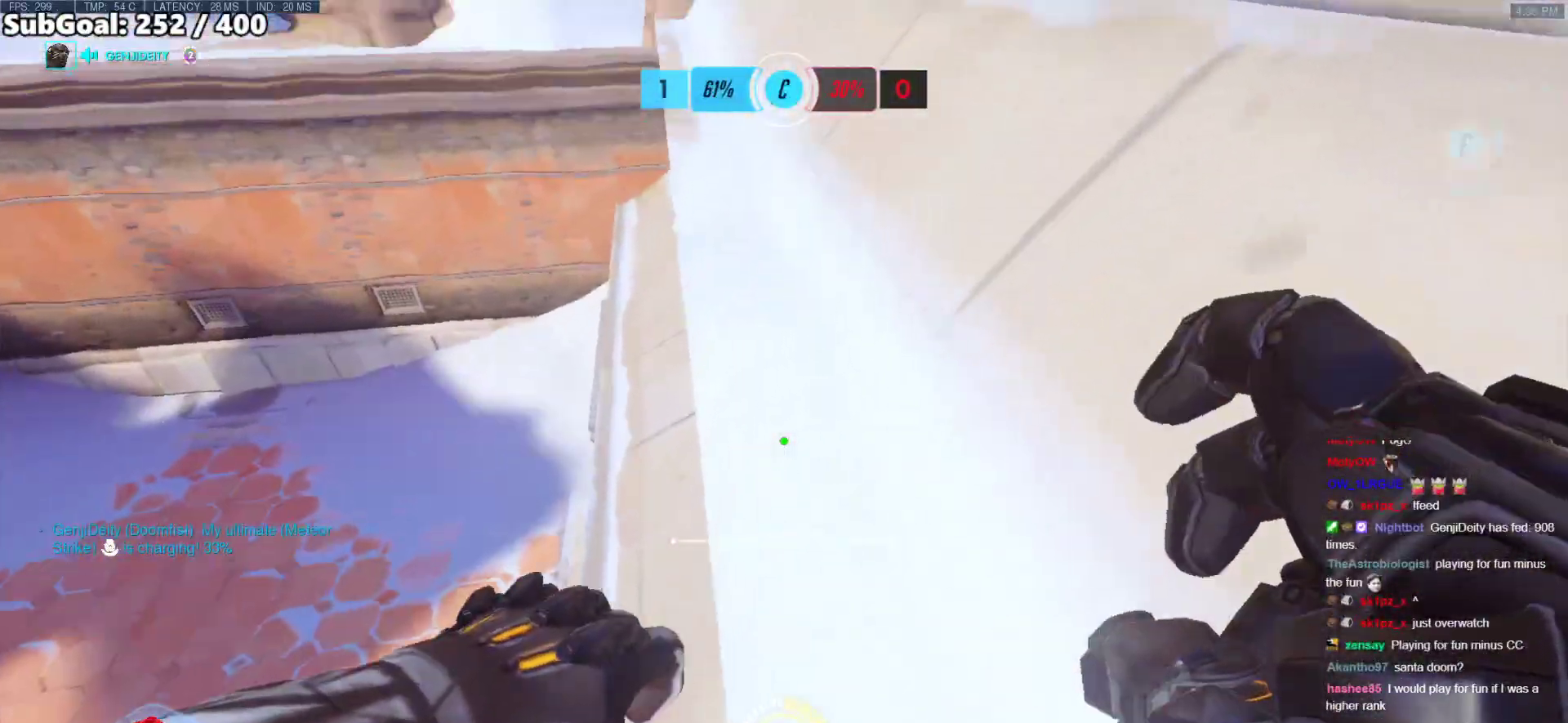
{"keys": ["w"], "mouse": [], "events": [[234, "space", "down"], [385, "space", "up"]]}
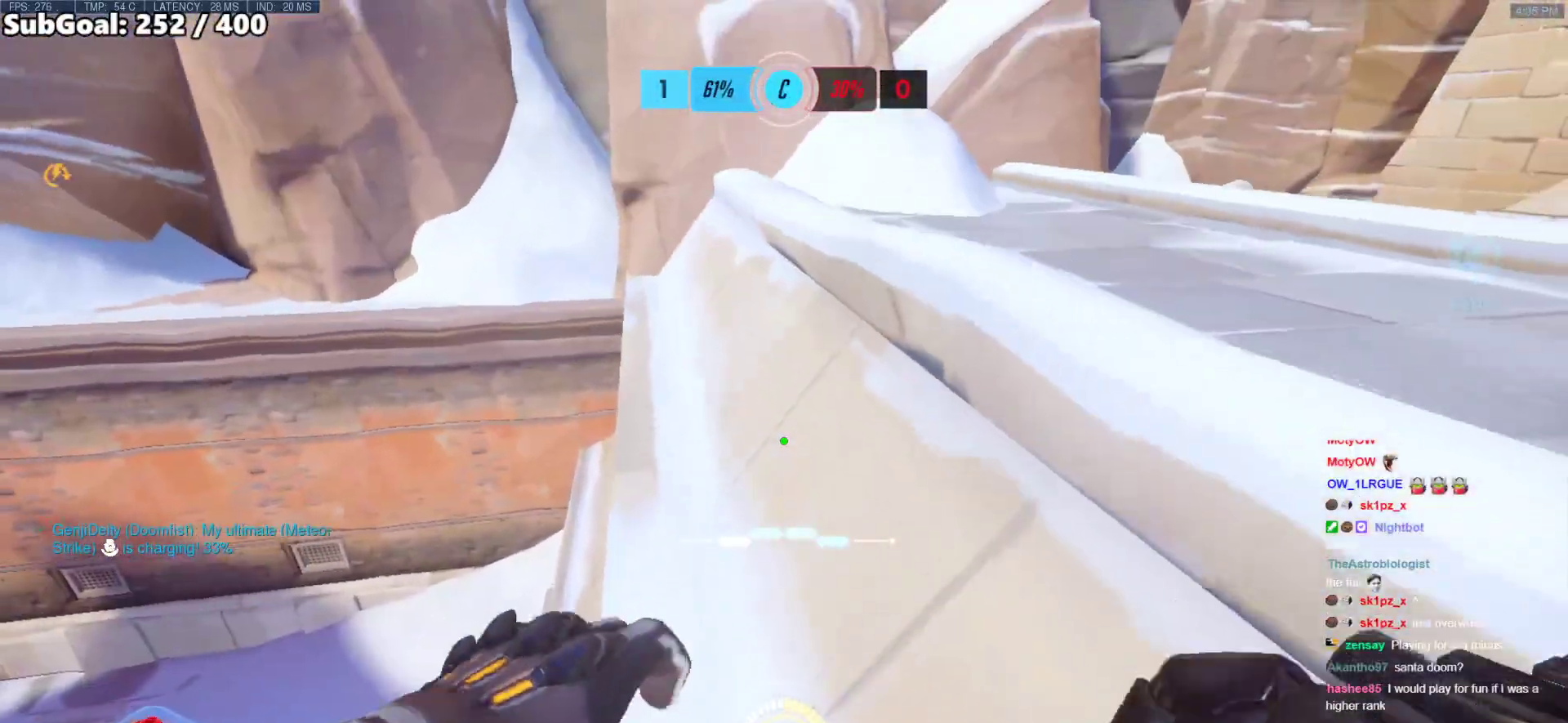
{"keys": ["a"], "mouse": [], "events": [[66, "a", "down"], [117, "w", "up"], [200, "s", "down"], [485, "s", "up"]]}
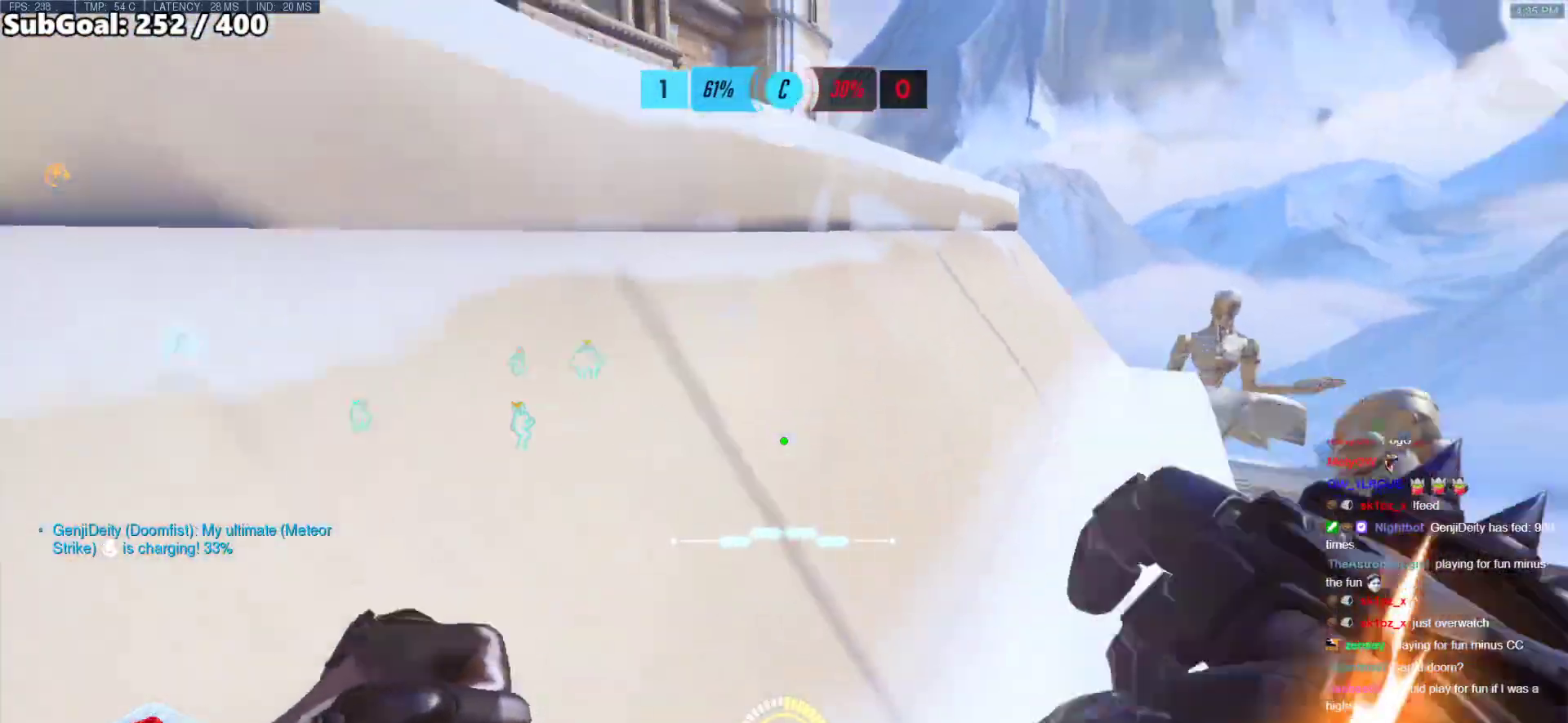
{"keys": ["s"], "mouse": [], "events": [[84, "s", "down"], [184, "a", "up"], [184, "s", "up"], [318, "w", "down"], [418, "w", "up"], [469, "s", "down"]]}
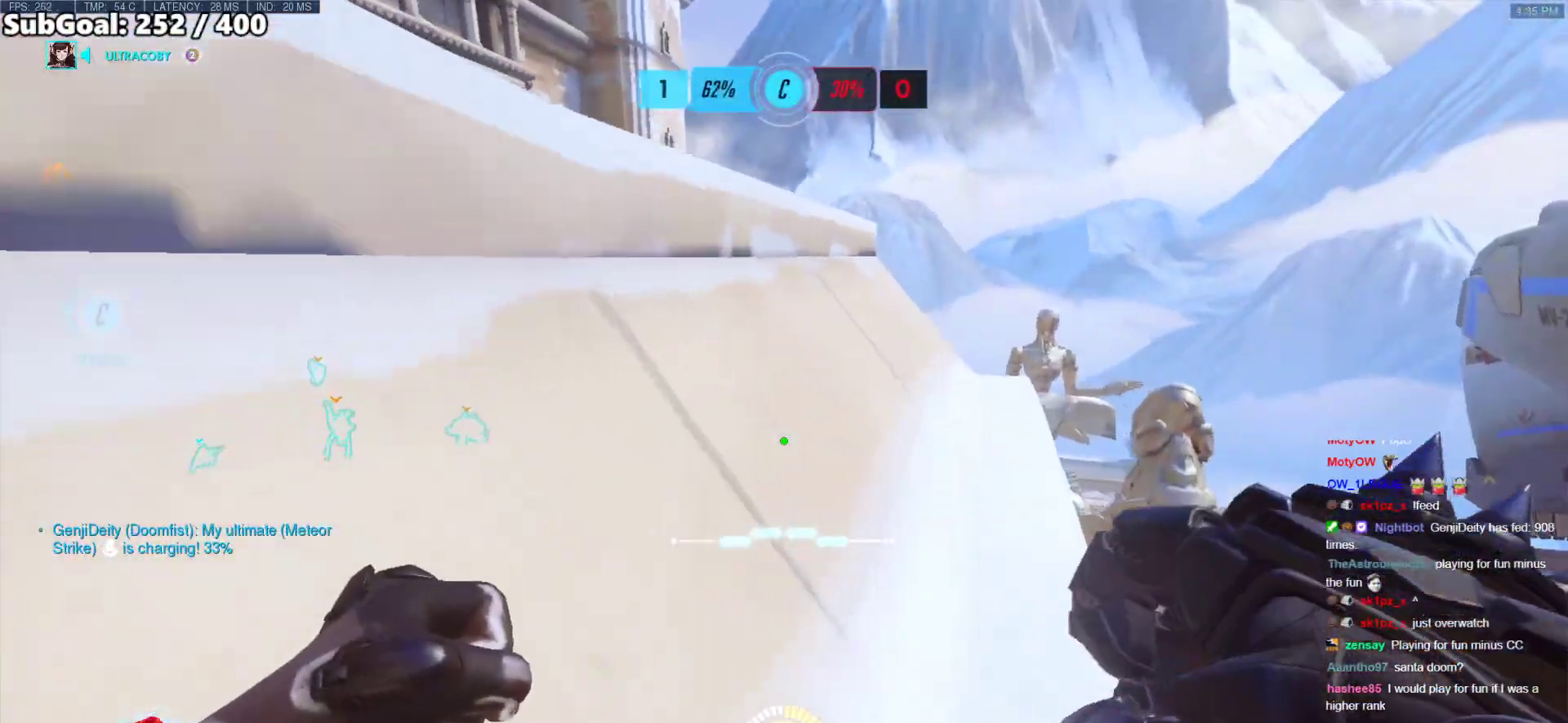
{"keys": [], "mouse": ["right"], "events": [[50, "s", "up"], [150, "w", "down"], [201, "mouse_right", "down"], [234, "w", "up"], [284, "d", "down"], [468, "d", "up"]]}
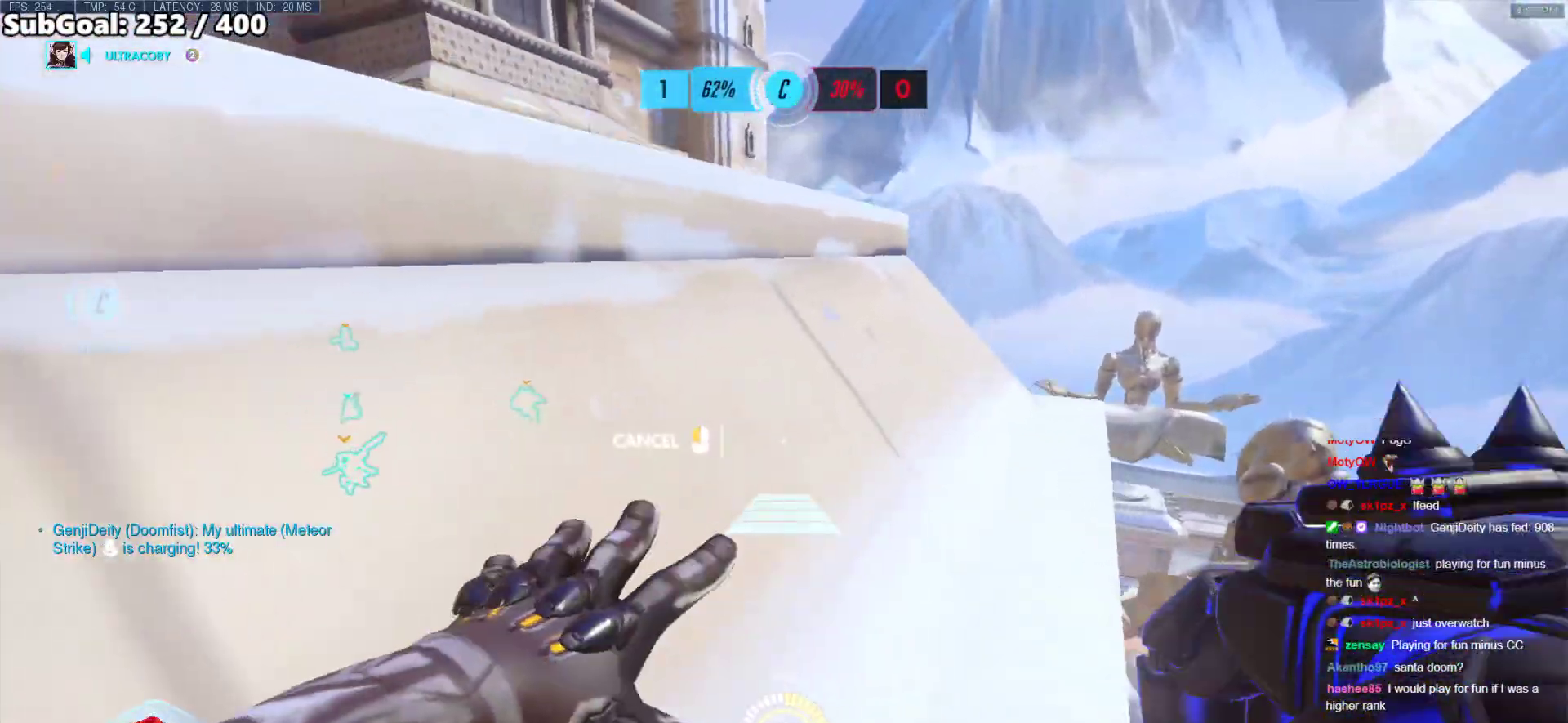
{"keys": [], "mouse": ["right"], "events": [[33, "w", "down"], [84, "w", "up"], [217, "a", "down"], [267, "a", "up"]]}
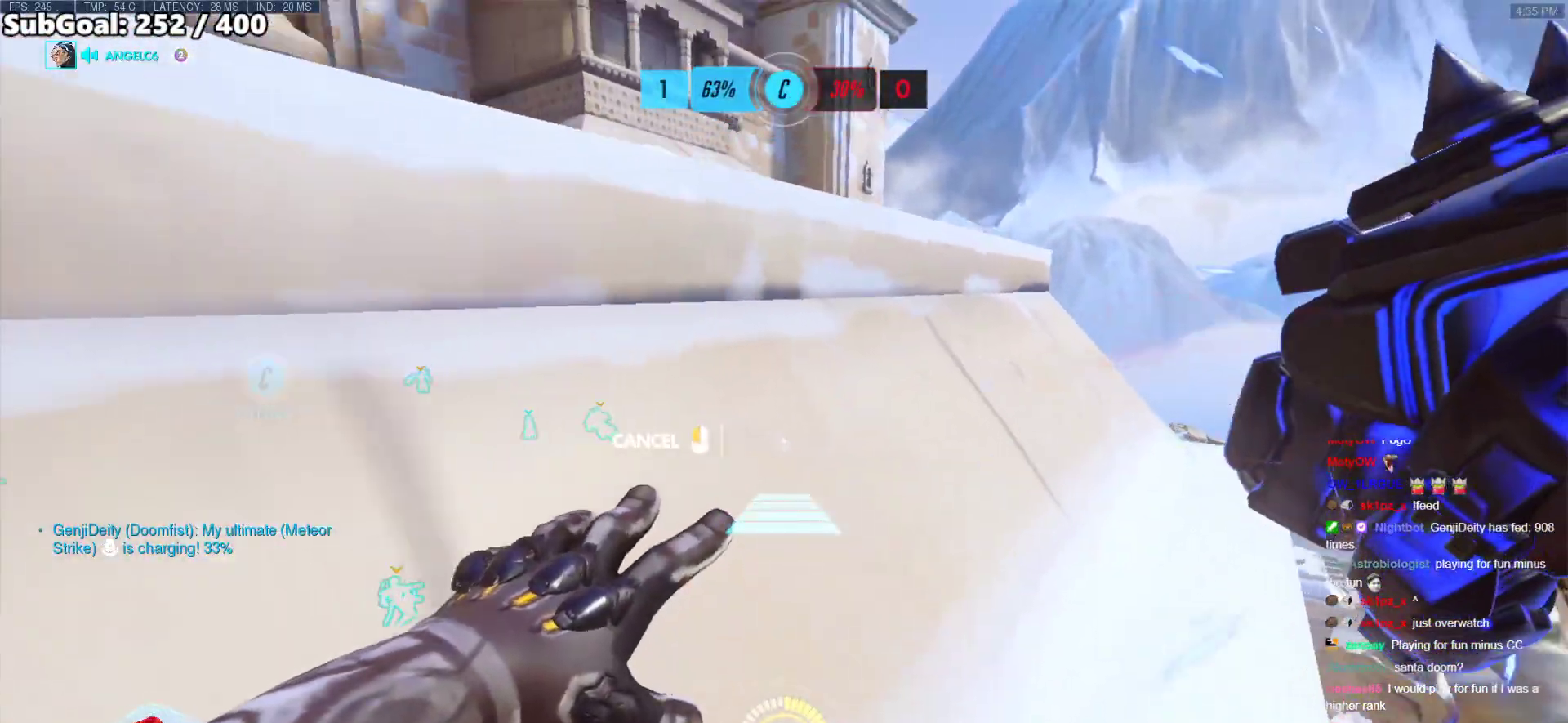
{"keys": ["w"], "mouse": ["right"], "events": [[150, "space", "down"], [200, "a", "down"], [200, "w", "down"], [250, "space", "up"], [384, "a", "up"]]}
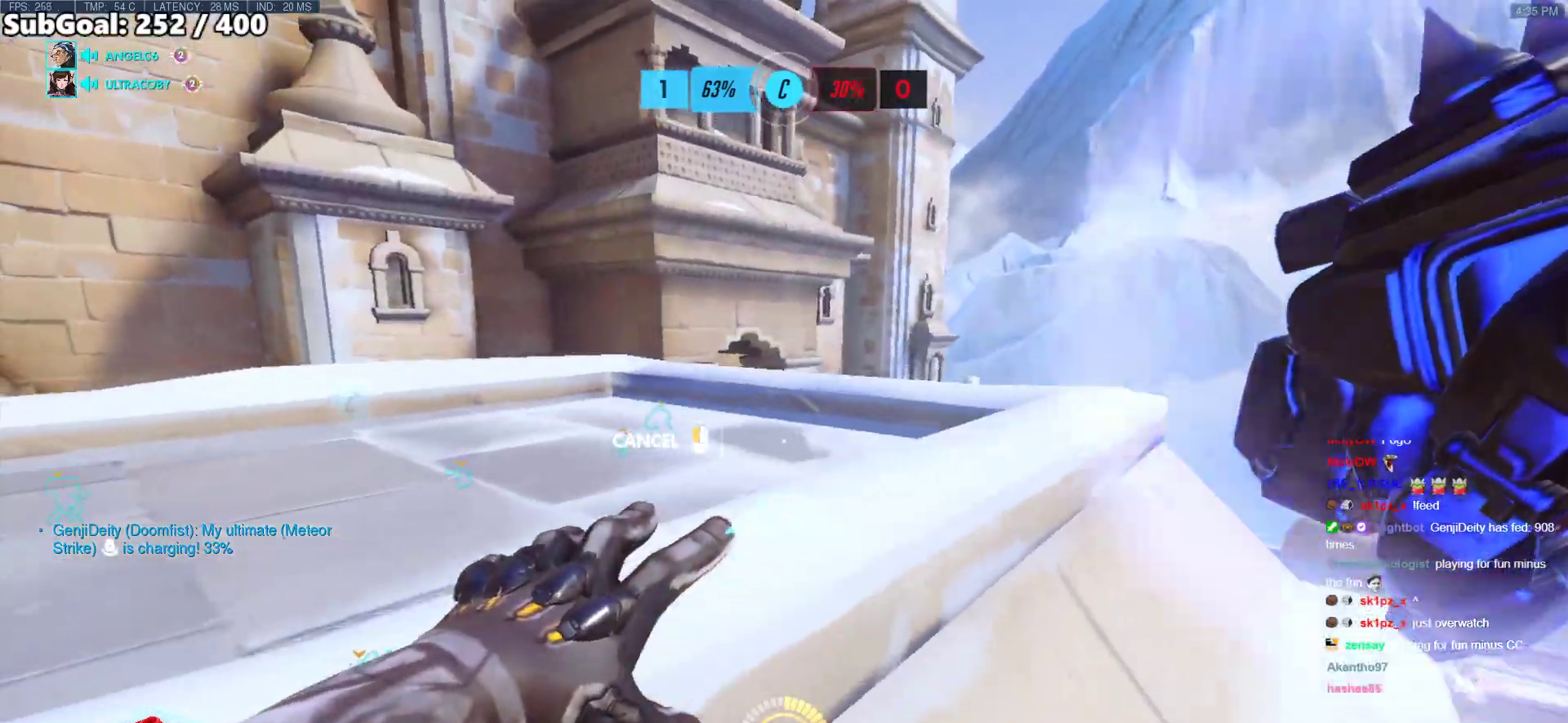
{"keys": ["space", "w"], "mouse": [], "events": [[117, "mouse_right", "up"], [452, "space", "down"]]}
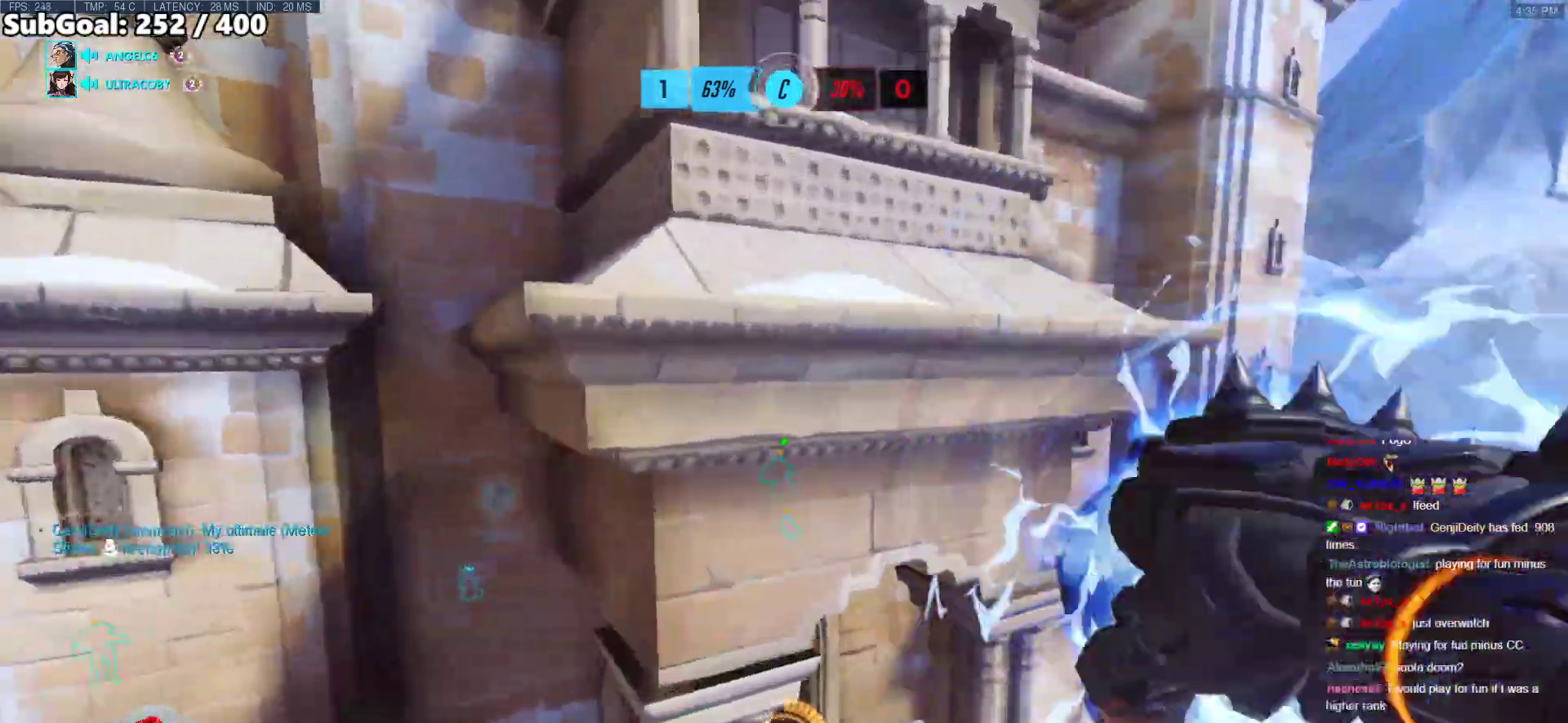
{"keys": ["a"], "mouse": [], "events": [[33, "space", "up"], [184, "a", "down"], [268, "w", "up"]]}
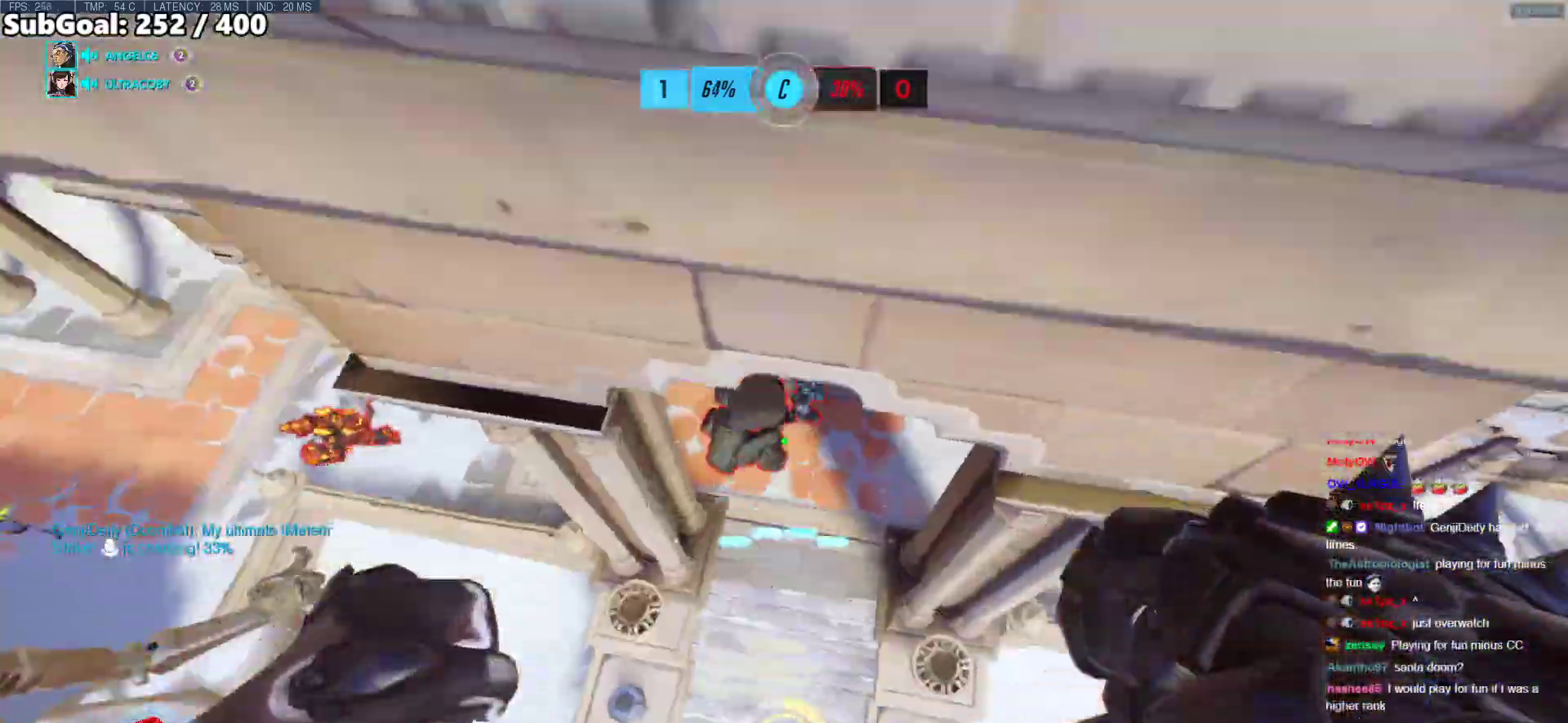
{"keys": ["w"], "mouse": [], "events": [[33, "w", "down"], [468, "e", "down"], [468, "space", "down"], [501, "a", "up"], [501, "e", "up"], [501, "space", "up"]]}
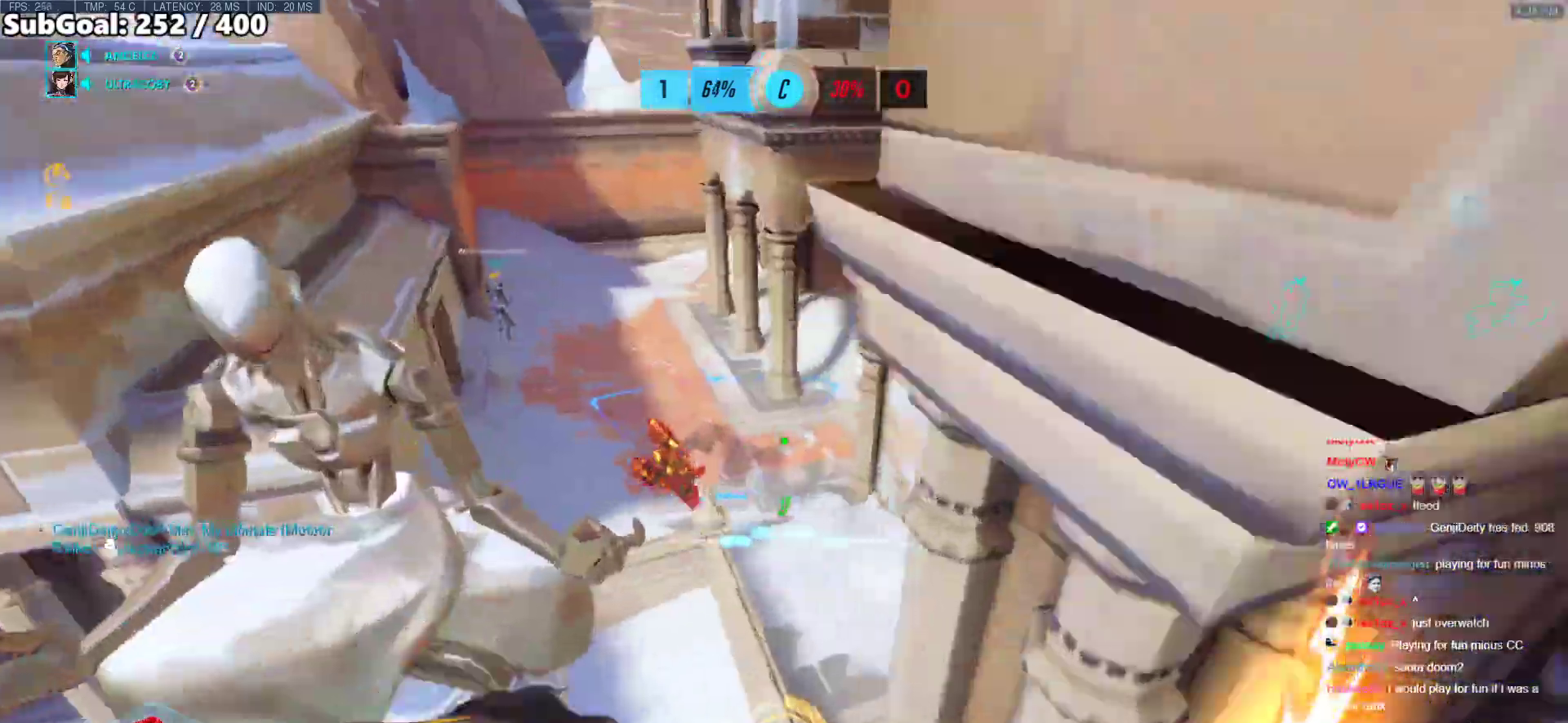
{"keys": ["d", "w"], "mouse": [], "events": [[51, "e", "down"], [151, "e", "up"], [435, "d", "down"]]}
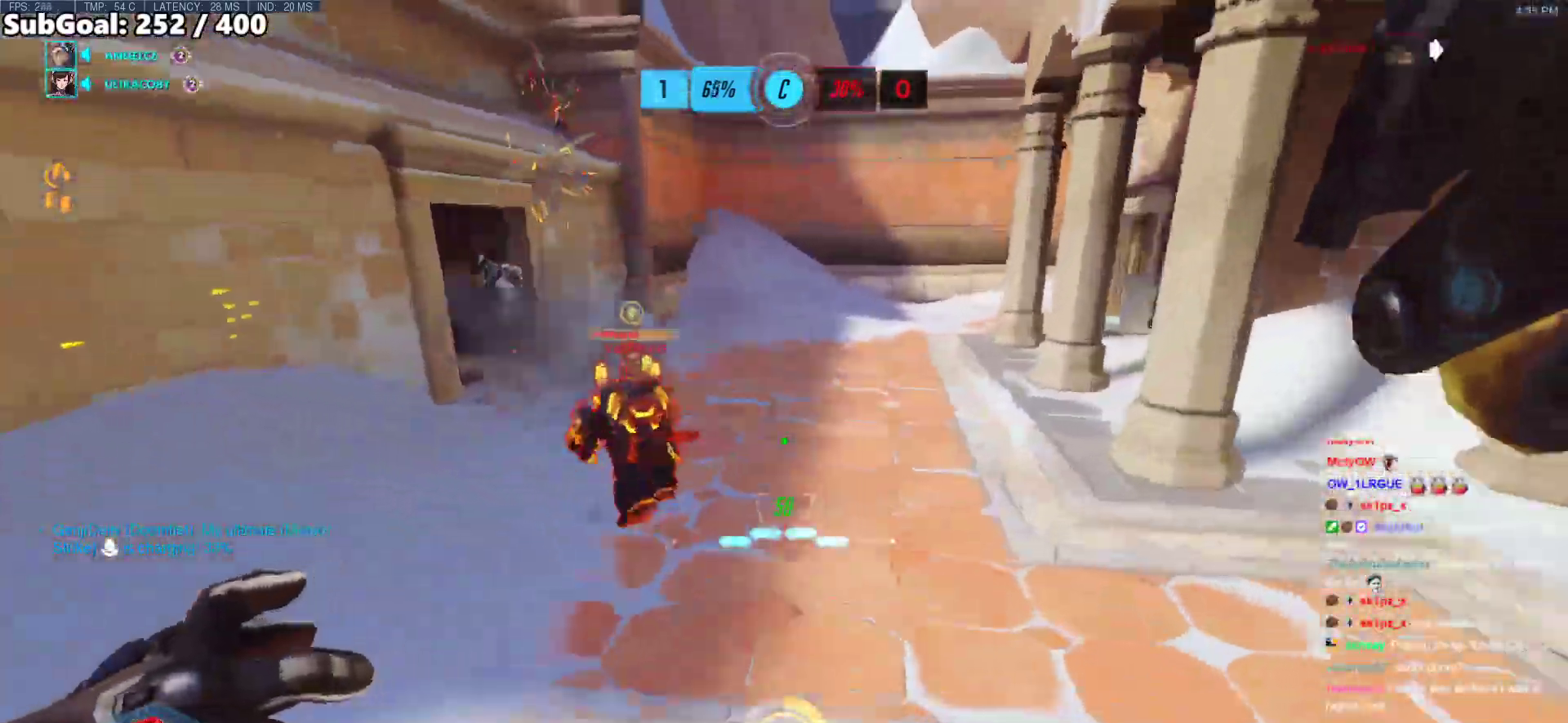
{"keys": ["w"], "mouse": ["left"], "events": [[17, "d", "up"], [67, "a", "down"], [117, "a", "up"], [351, "space", "down"], [452, "mouse_left", "down"], [452, "space", "up"]]}
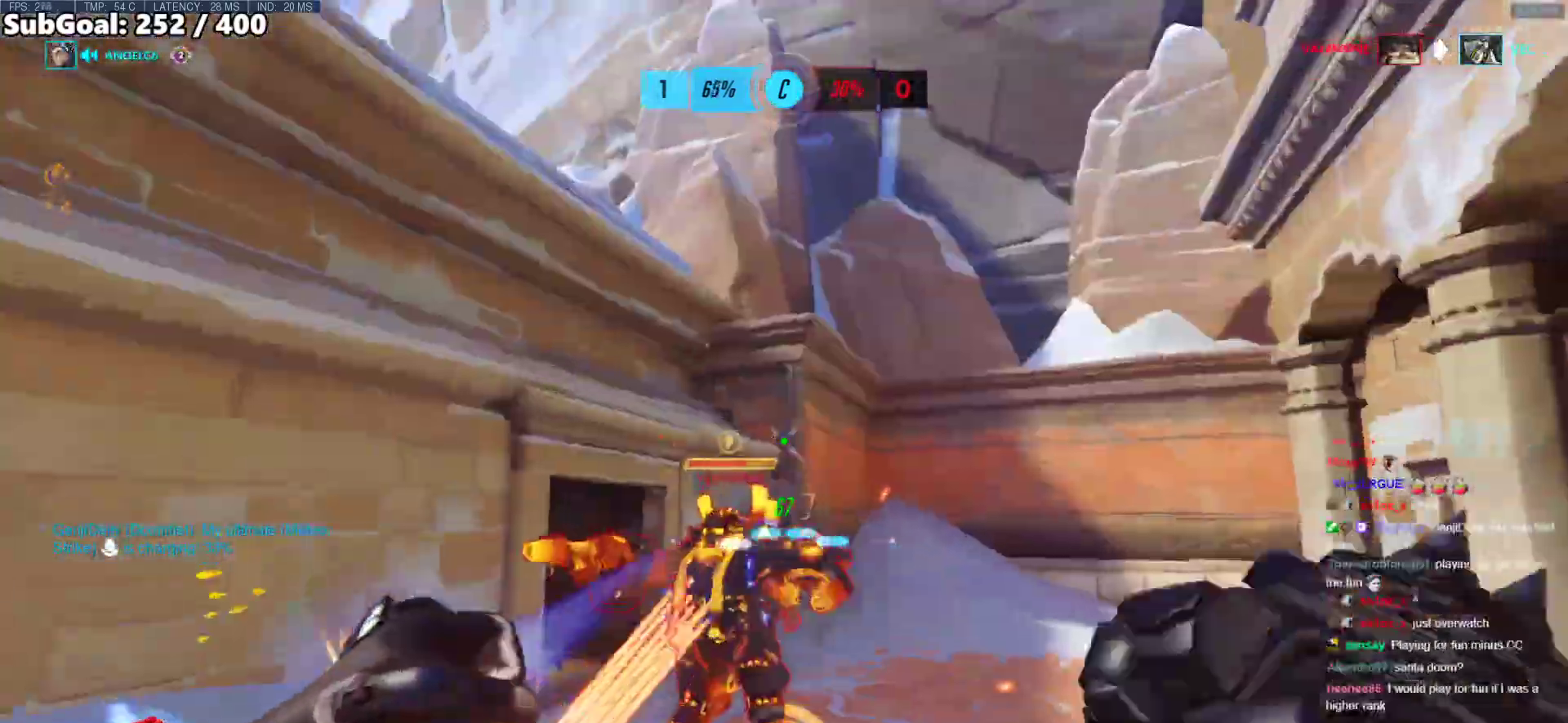
{"keys": ["w"], "mouse": [], "events": [[33, "a", "down"], [33, "mouse_right", "down"], [83, "mouse_right", "up"], [134, "mouse_left", "up"], [267, "mouse_left", "down"], [368, "shift", "down"], [468, "mouse_left", "up"], [501, "a", "up"], [501, "shift", "up"]]}
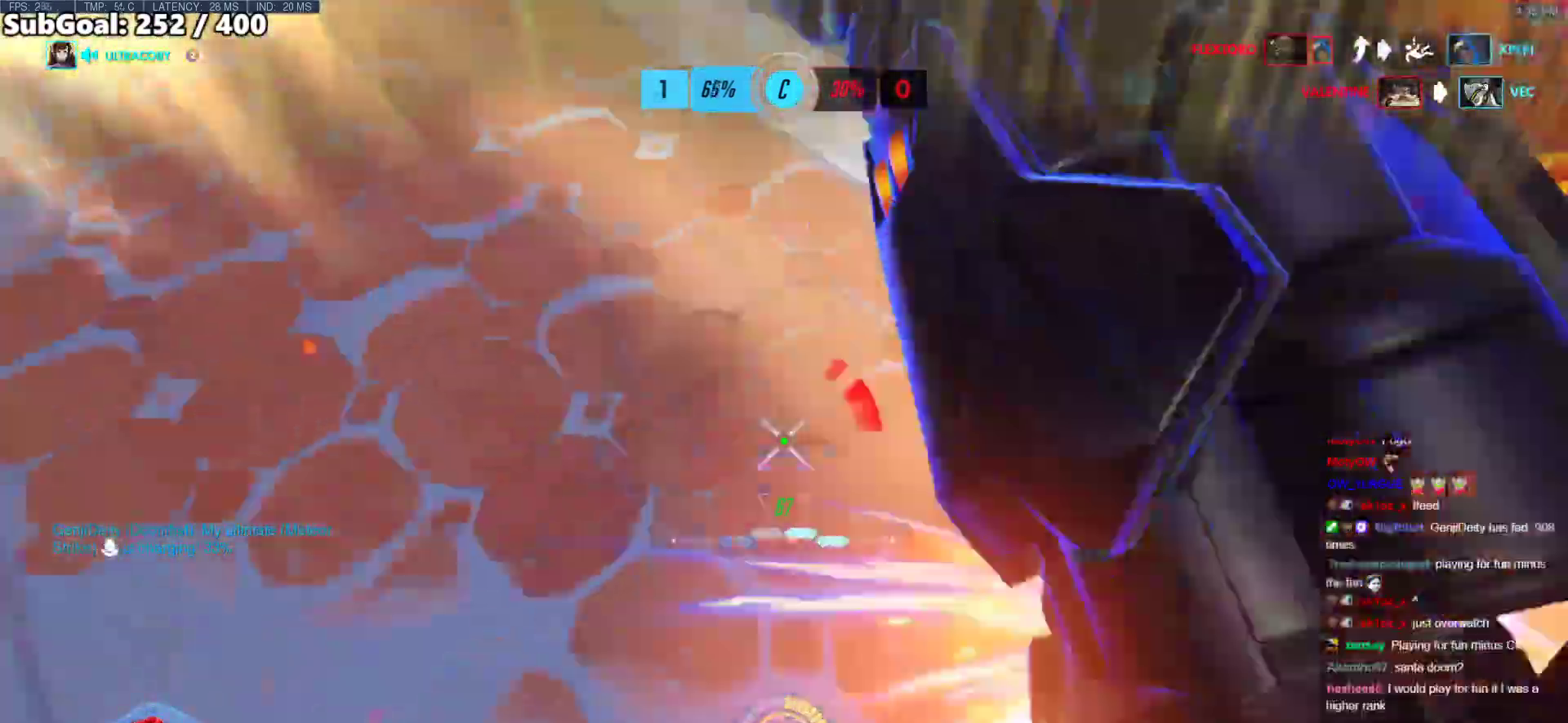
{"keys": ["d"], "mouse": ["left"], "events": [[385, "d", "down"], [385, "mouse_left", "down"], [469, "w", "up"]]}
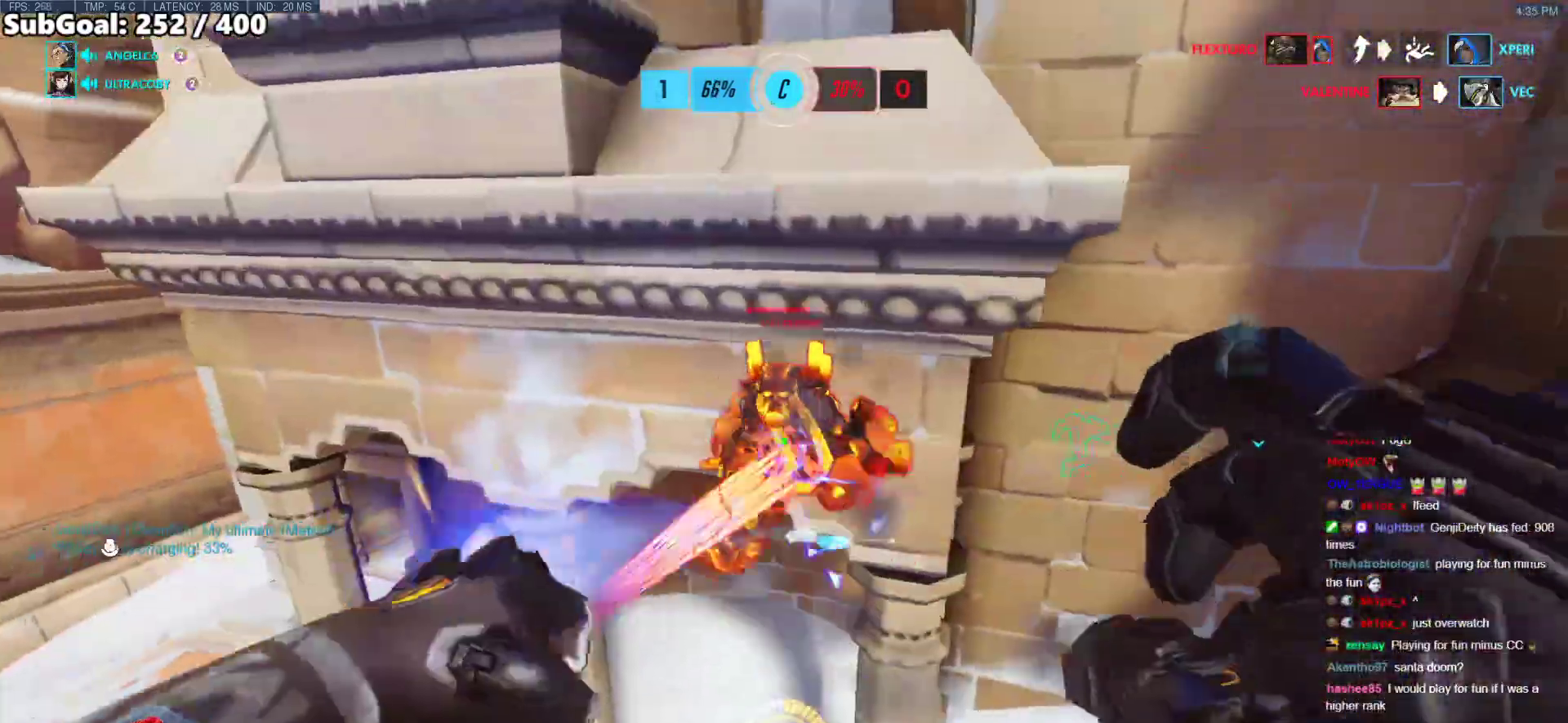
{"keys": ["a"], "mouse": [], "events": [[17, "mouse_left", "up"], [67, "a", "down"], [67, "d", "up"], [117, "mouse_right", "down"], [251, "mouse_right", "up"], [251, "w", "down"], [351, "a", "up"], [351, "w", "up"], [401, "a", "down"], [452, "a", "up"], [485, "a", "down"]]}
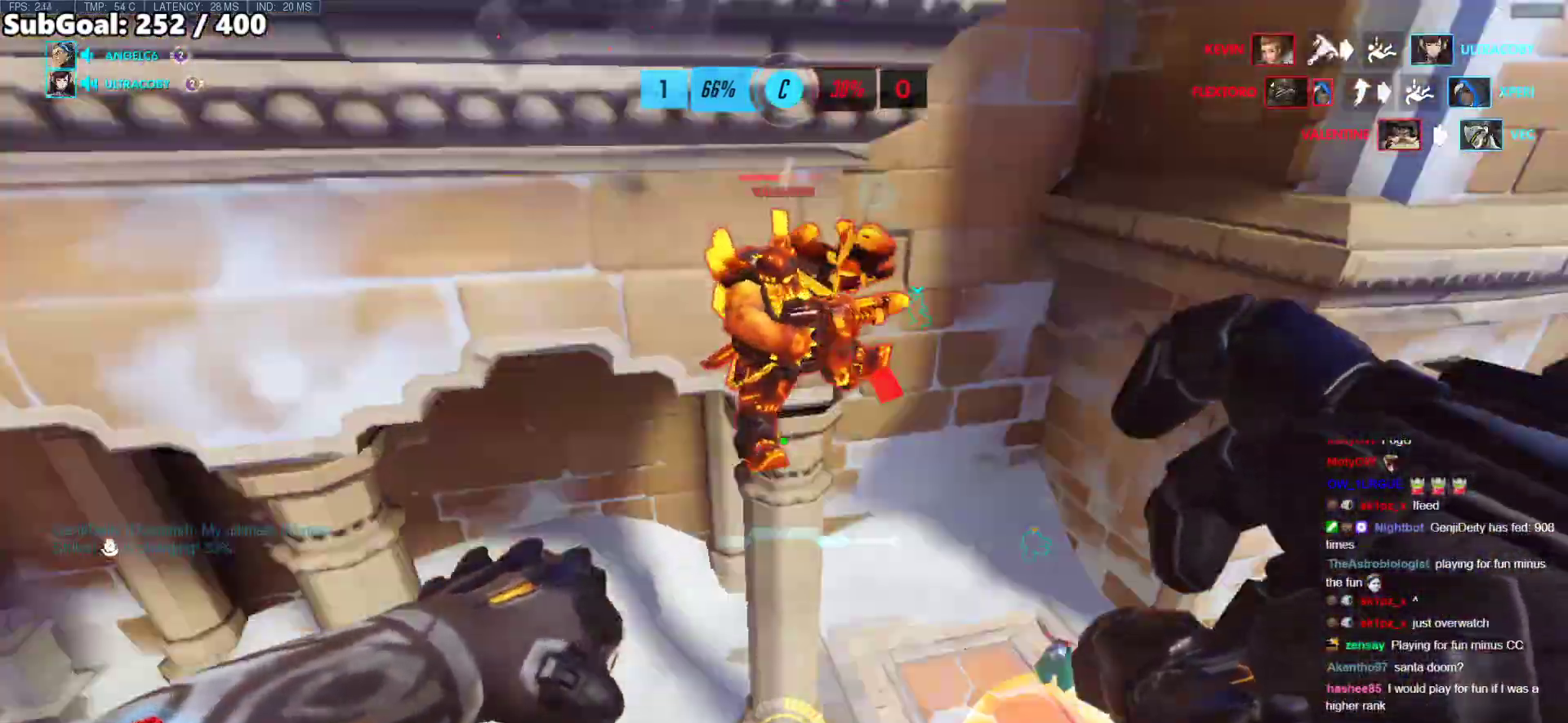
{"keys": ["d", "w"], "mouse": ["right"], "events": [[50, "d", "down"], [50, "mouse_left", "down"], [100, "a", "up"], [201, "mouse_left", "up"], [335, "mouse_right", "down"], [435, "w", "down"]]}
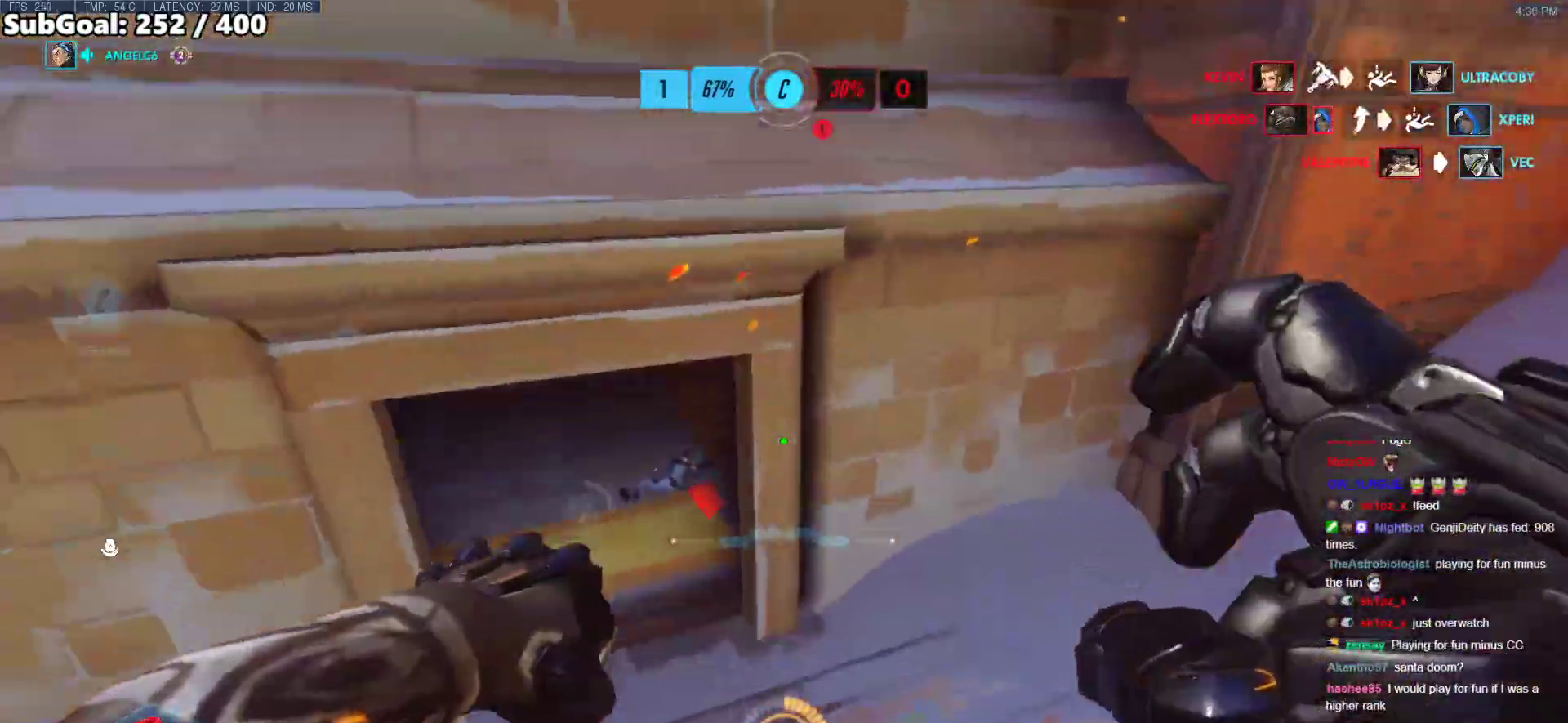
{"keys": ["w"], "mouse": [], "events": [[401, "d", "up"], [501, "mouse_right", "up"]]}
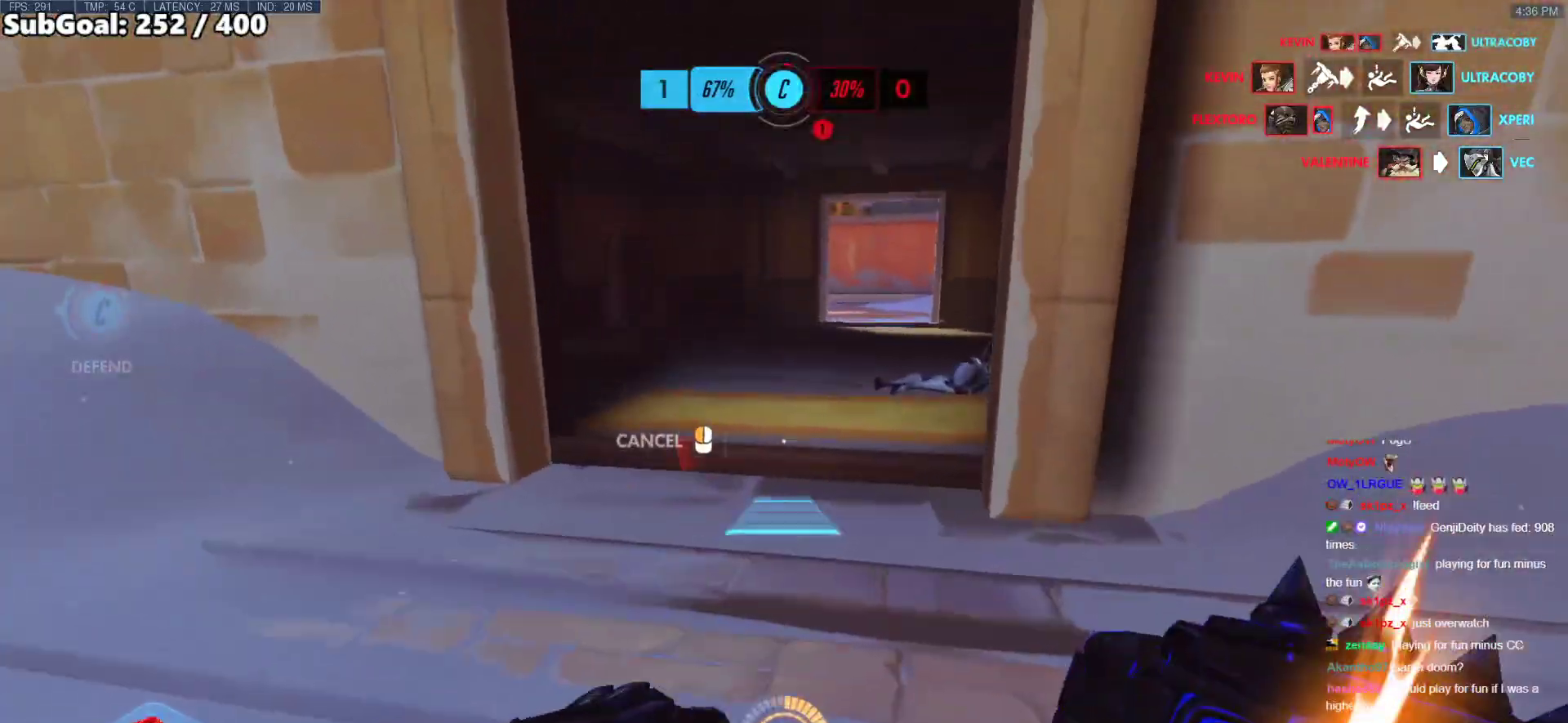
{"keys": ["d", "w"], "mouse": [], "events": [[469, "d", "down"]]}
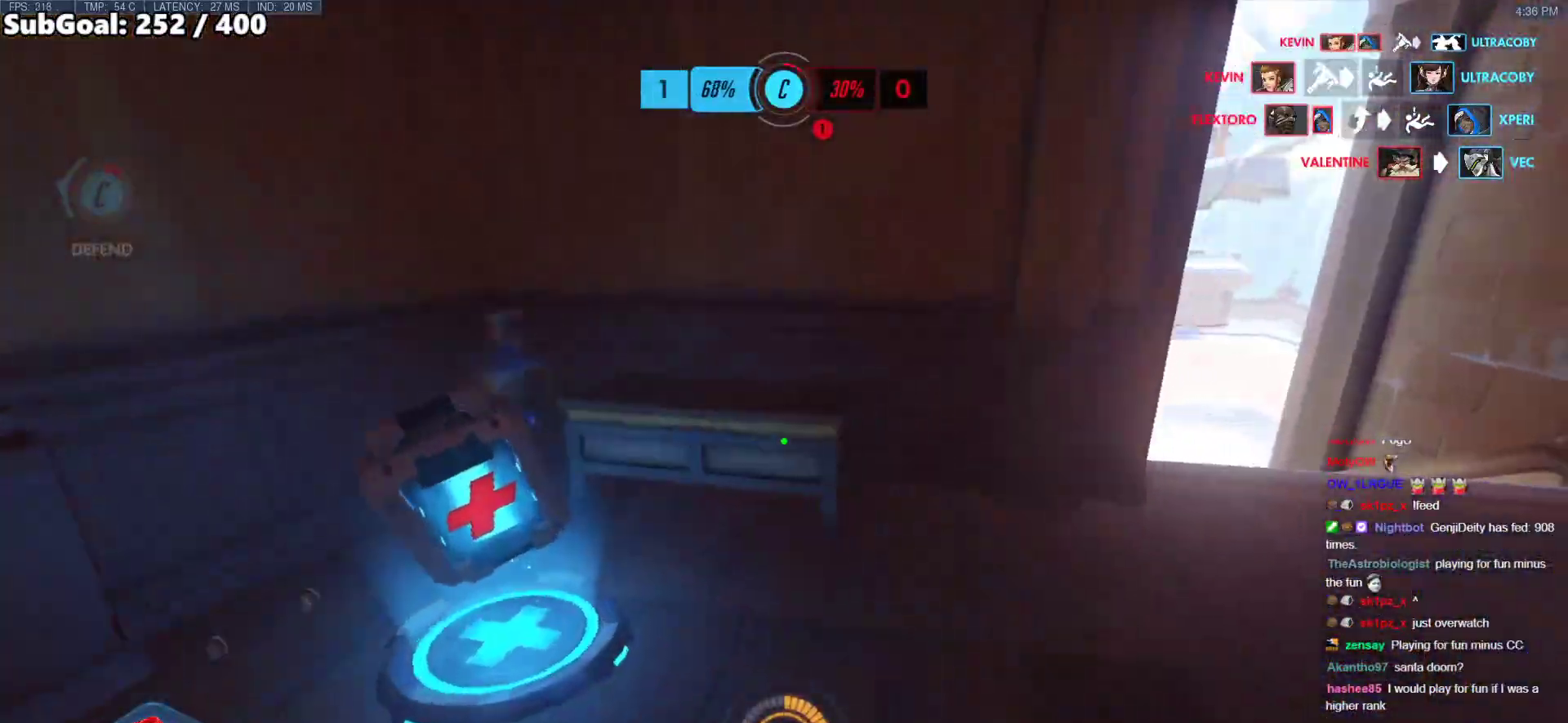
{"keys": ["d", "w"], "mouse": [], "events": [[50, "d", "up"], [284, "d", "down"], [318, "w", "up"], [368, "w", "down"]]}
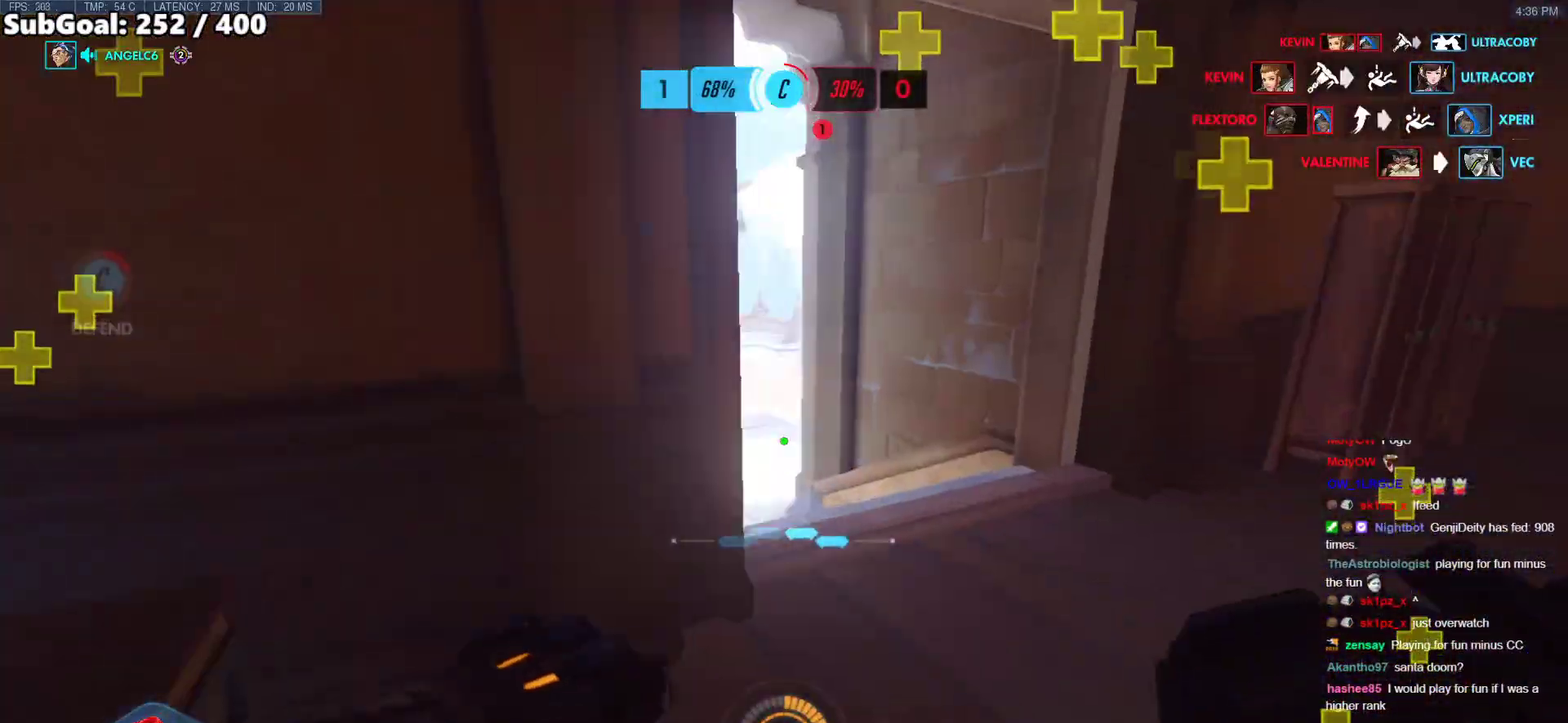
{"keys": ["a", "w"], "mouse": [], "events": [[435, "a", "down"], [468, "d", "up"]]}
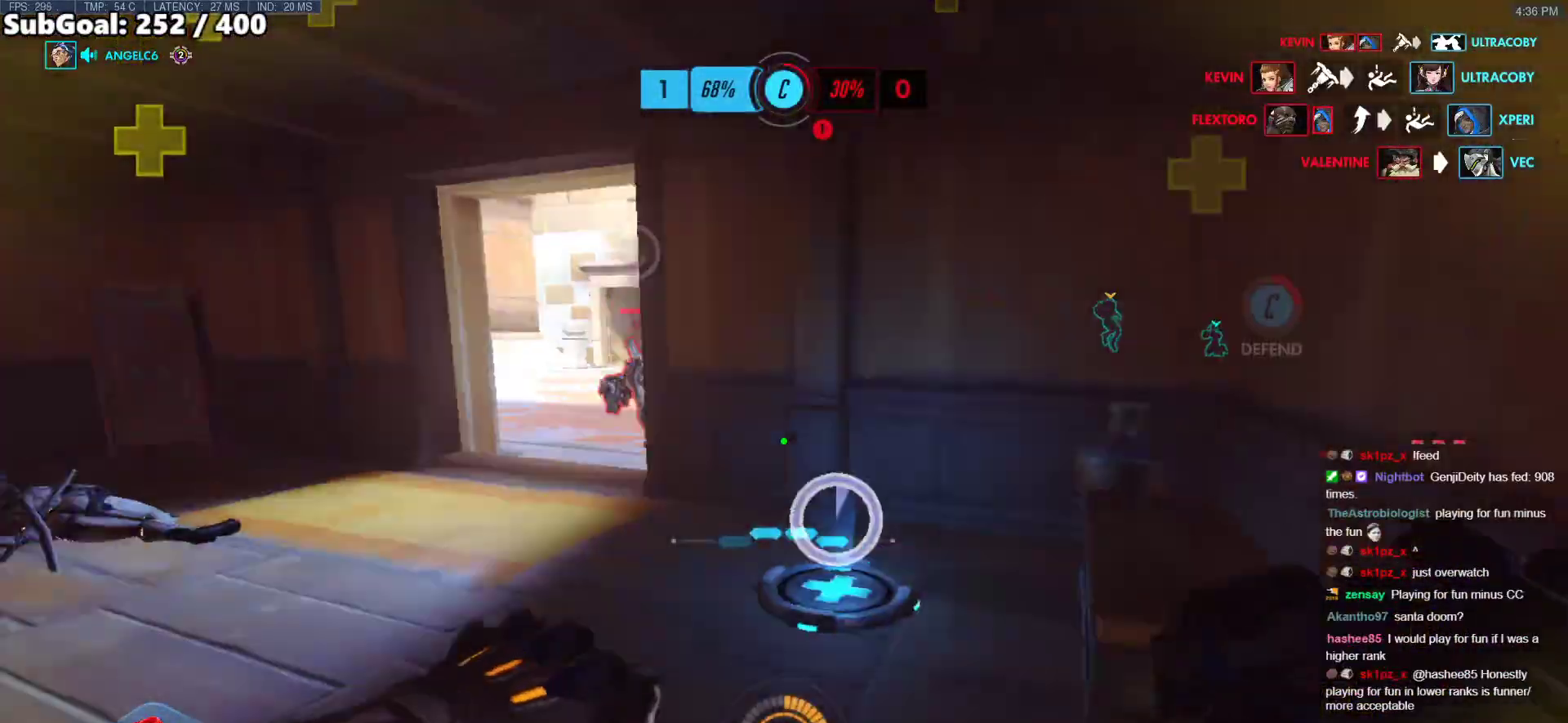
{"keys": ["d"], "mouse": ["left"], "events": [[117, "a", "up"], [117, "d", "down"], [217, "space", "down"], [351, "space", "up"], [451, "mouse_left", "down"], [451, "w", "up"]]}
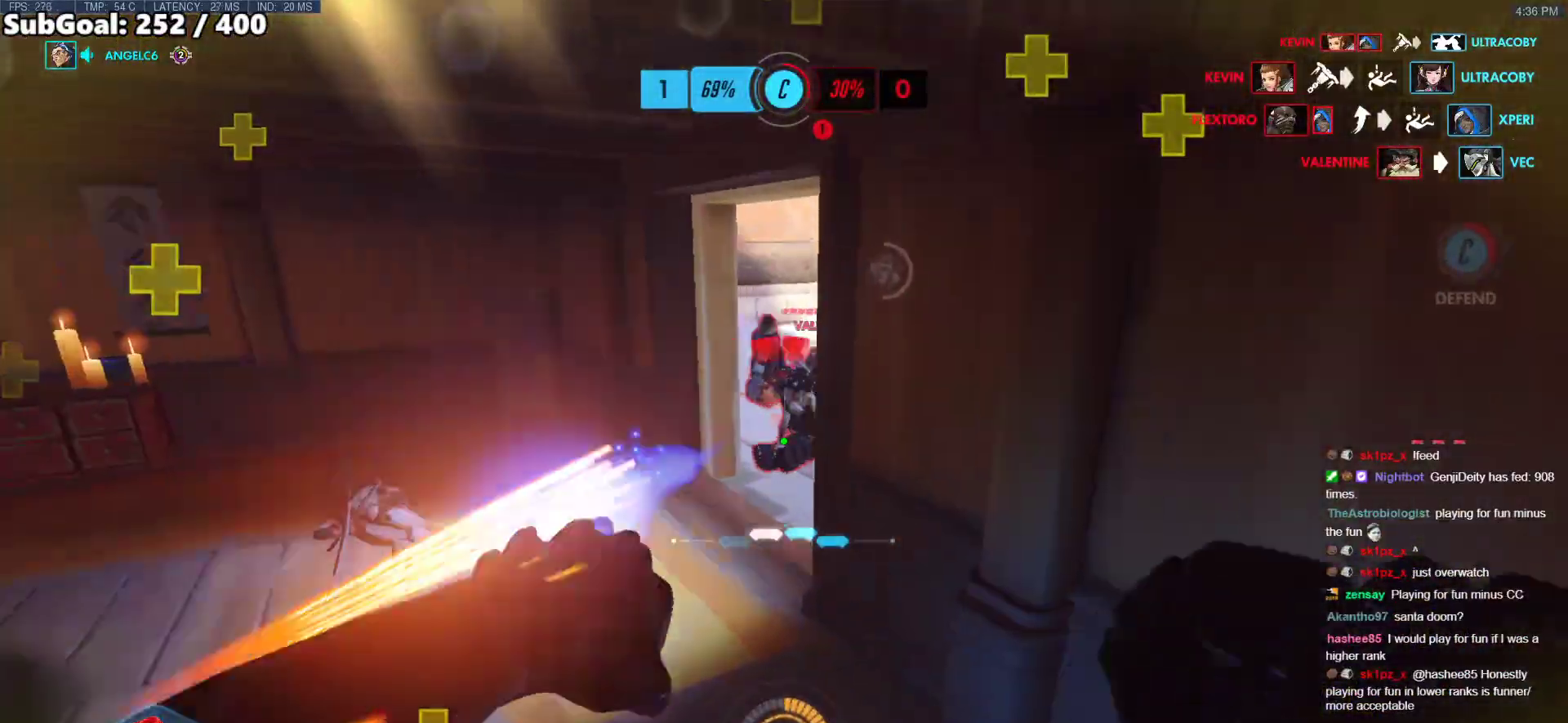
{"keys": ["a", "w"], "mouse": [], "events": [[84, "mouse_left", "up"], [268, "a", "down"], [268, "w", "down"], [318, "d", "up"], [318, "w", "up"], [418, "w", "down"]]}
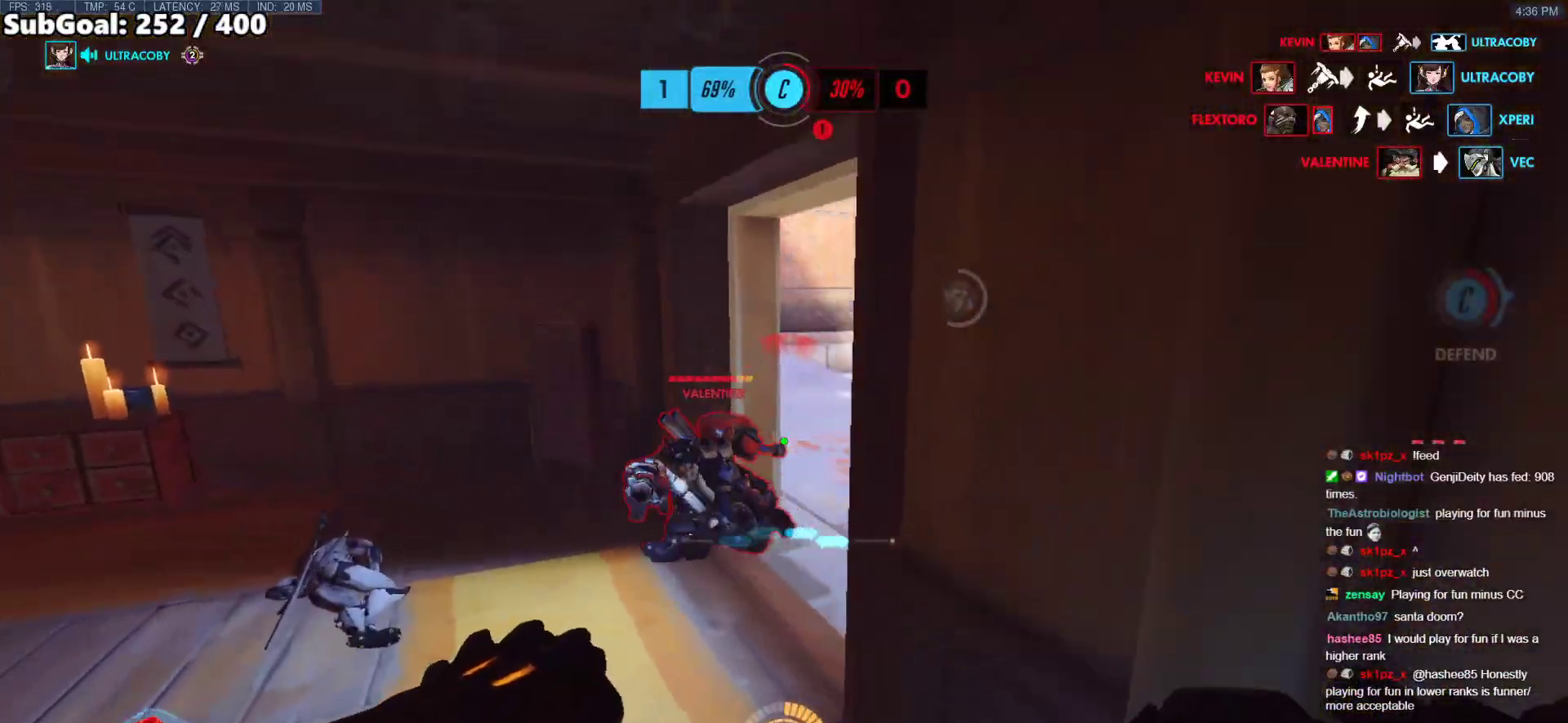
{"keys": ["d", "s", "space"], "mouse": [], "events": [[50, "w", "up"], [201, "mouse_left", "down"], [234, "d", "down"], [284, "a", "up"], [284, "mouse_left", "up"], [435, "s", "down"], [485, "space", "down"]]}
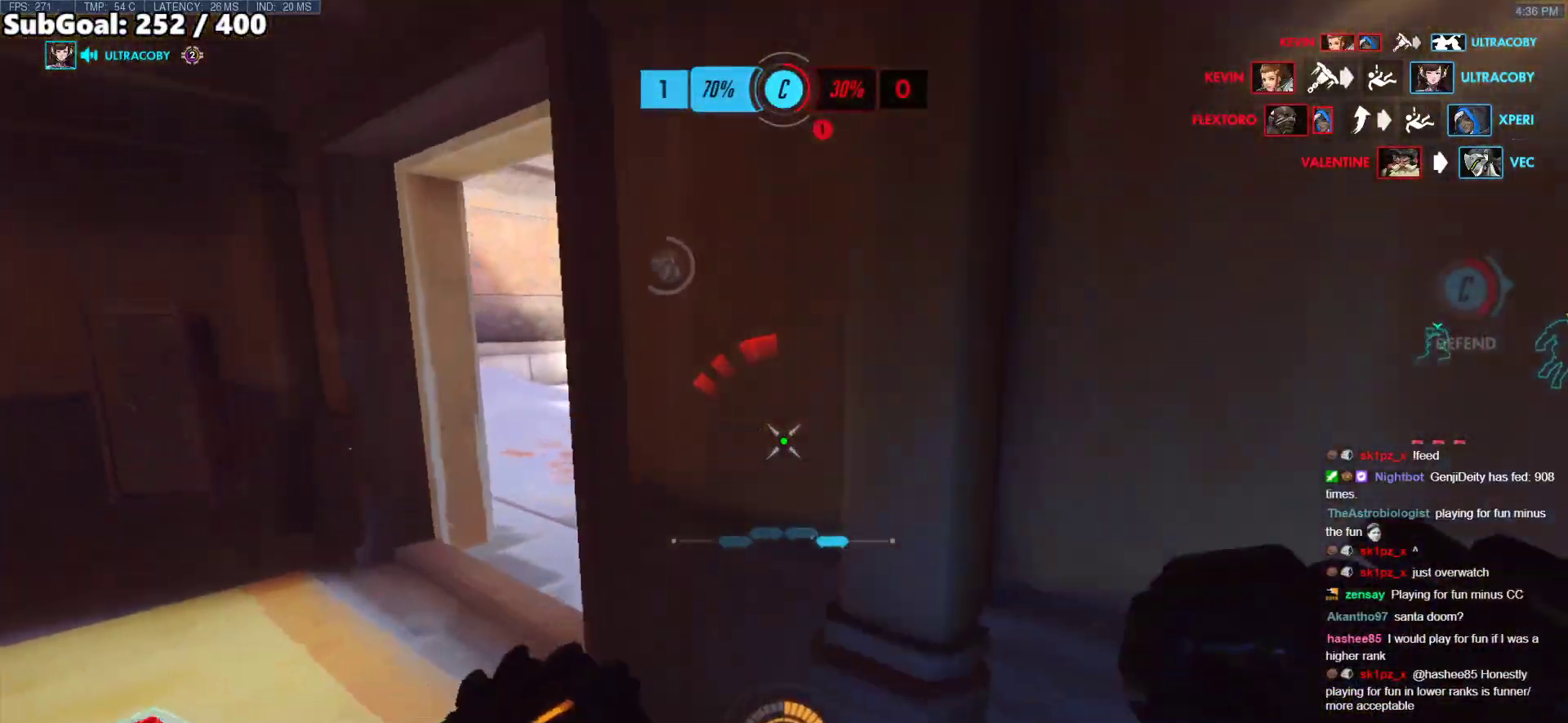
{"keys": ["a"], "mouse": [], "events": [[167, "space", "up"], [351, "a", "down"], [451, "d", "up"], [485, "s", "up"]]}
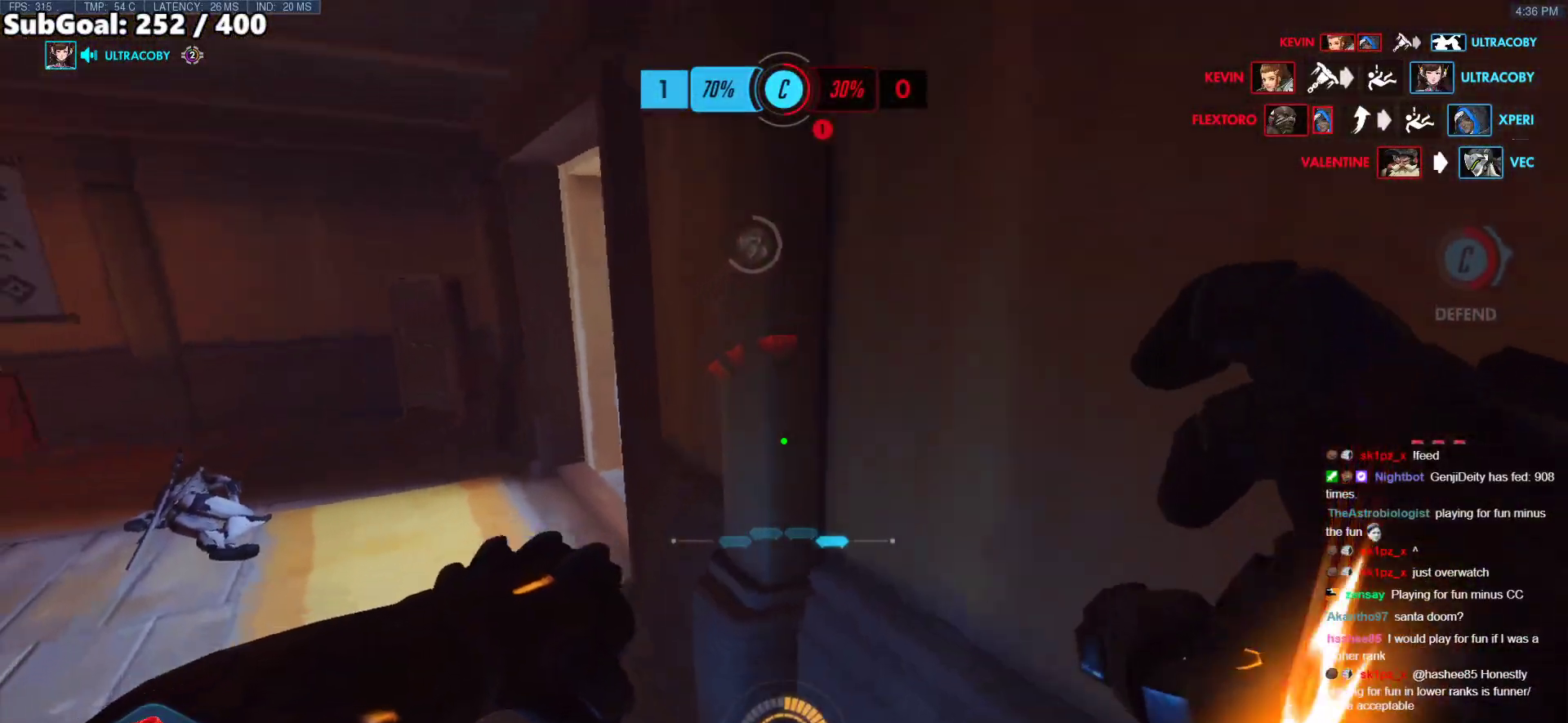
{"keys": ["a", "ctrl", "e"], "mouse": ["left"], "events": [[268, "ctrl", "down"], [368, "mouse_left", "down"], [418, "ctrl", "up"], [469, "ctrl", "down"], [469, "e", "down"]]}
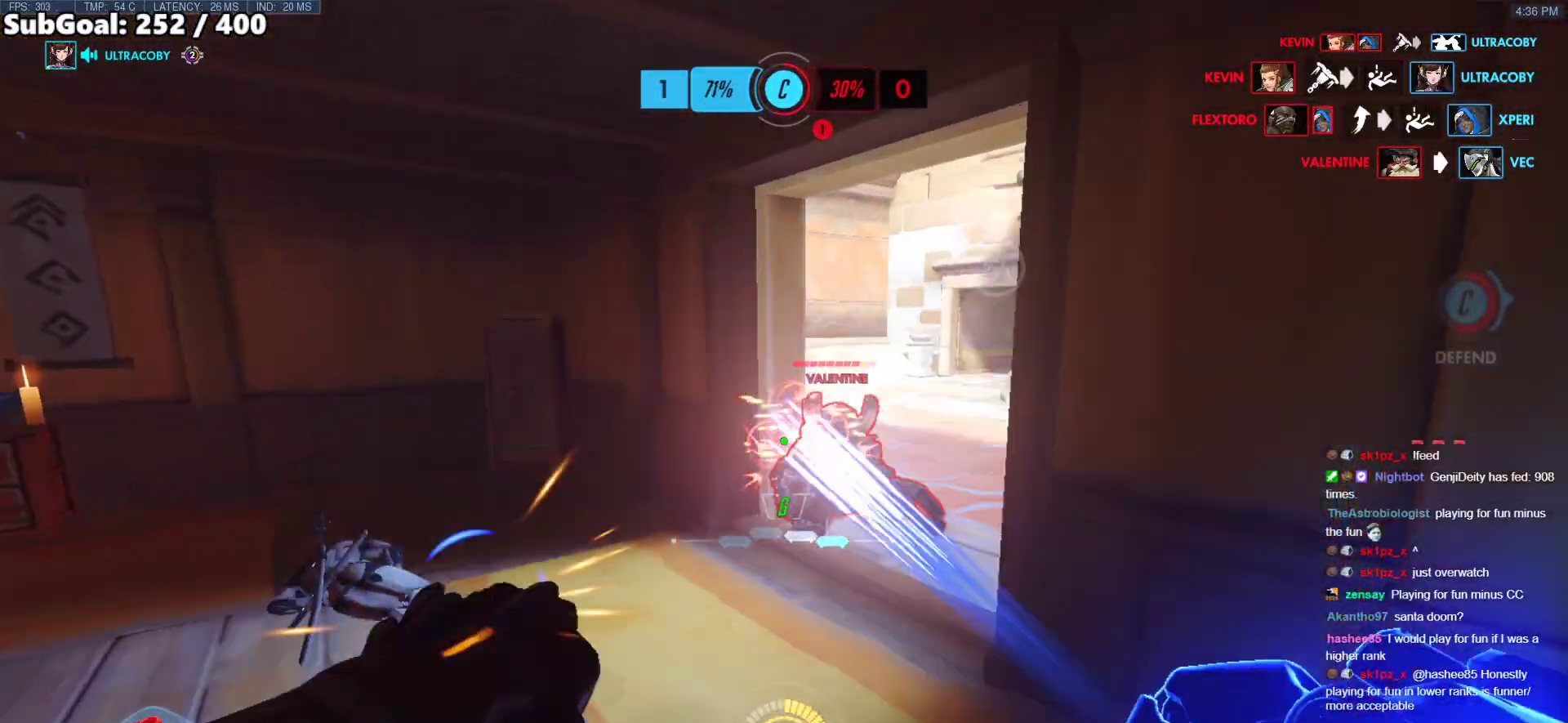
{"keys": [], "mouse": [], "events": [[67, "e", "up"], [67, "mouse_left", "up"], [67, "w", "down"], [117, "ctrl", "up"], [117, "e", "down"], [167, "e", "up"], [218, "a", "up"], [402, "w", "up"]]}
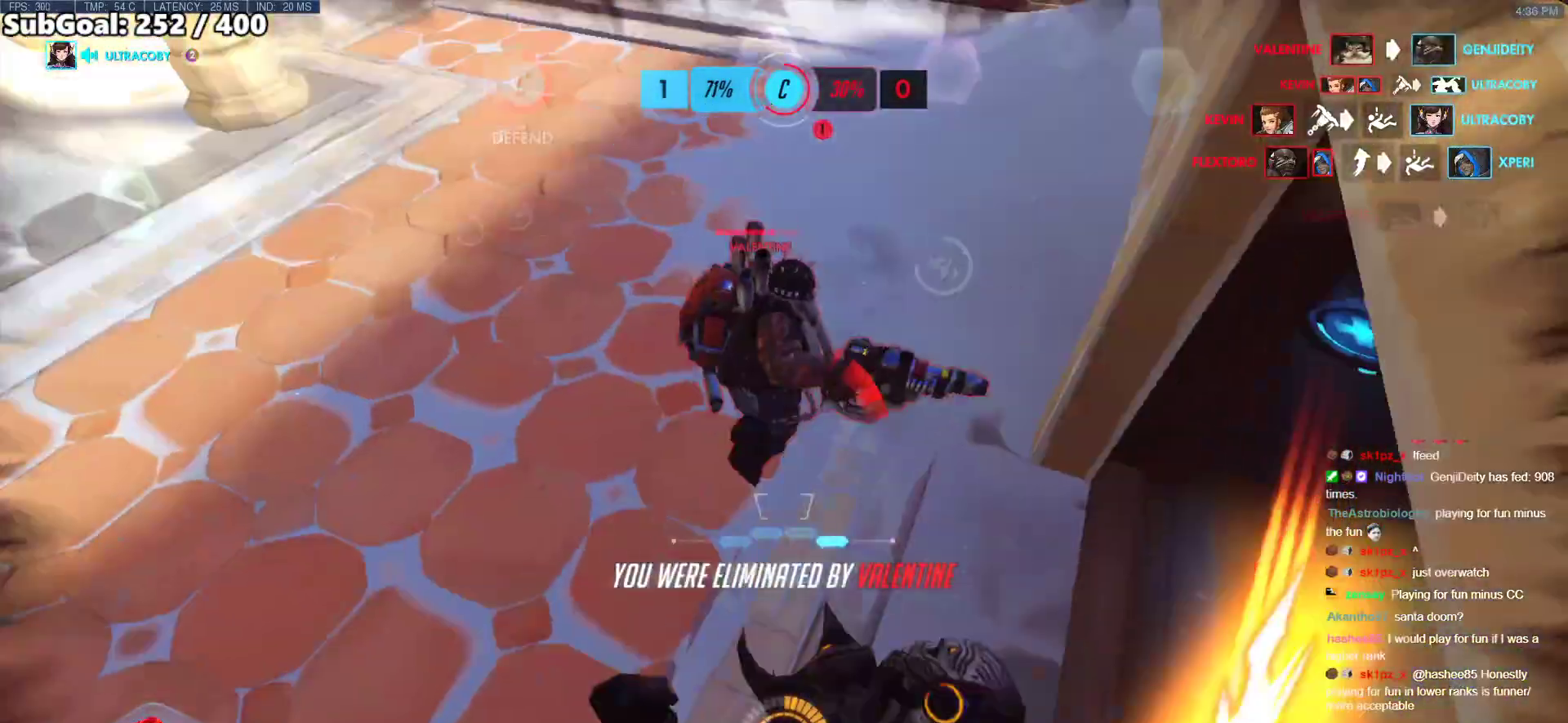
{"keys": [], "mouse": [], "events": []}
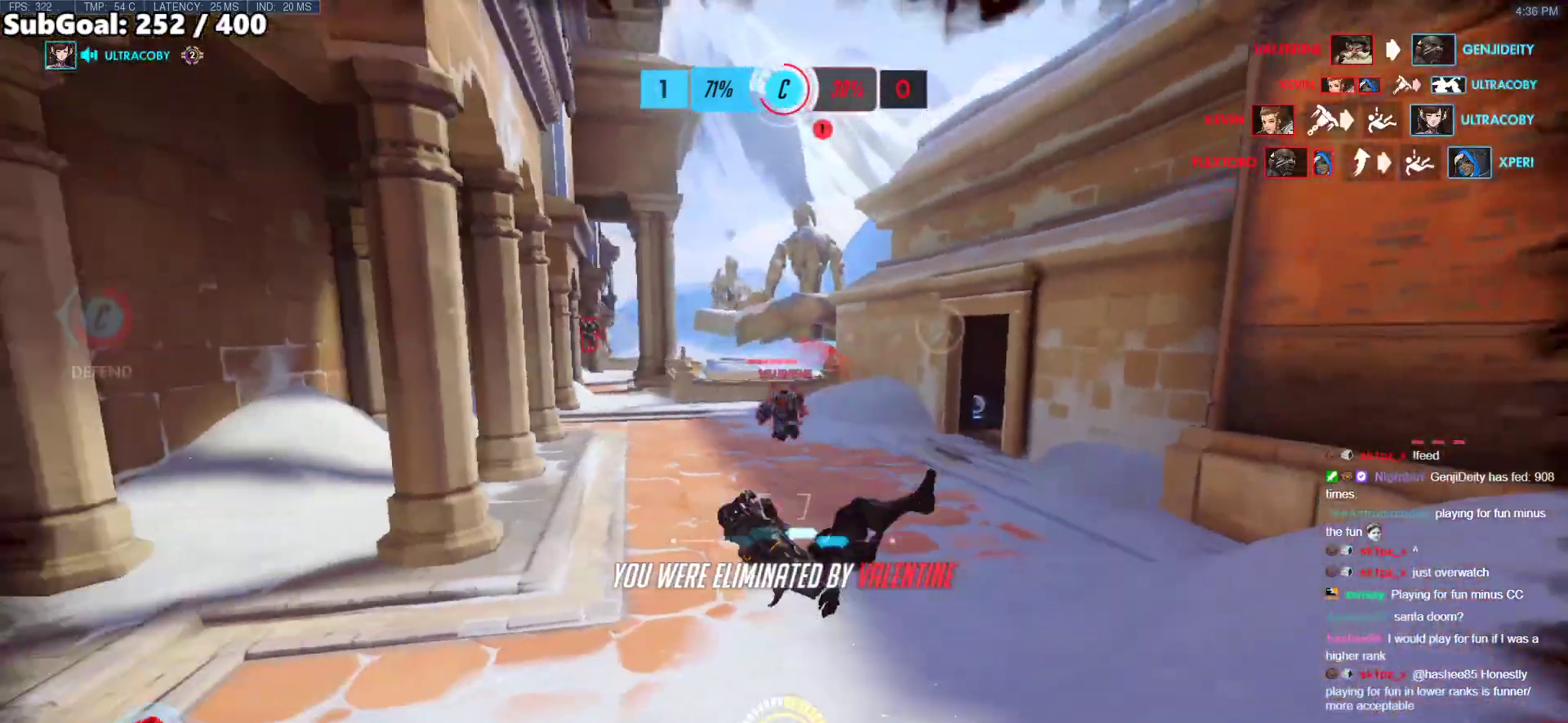
{"keys": ["space"], "mouse": [], "events": [[434, "space", "down"]]}
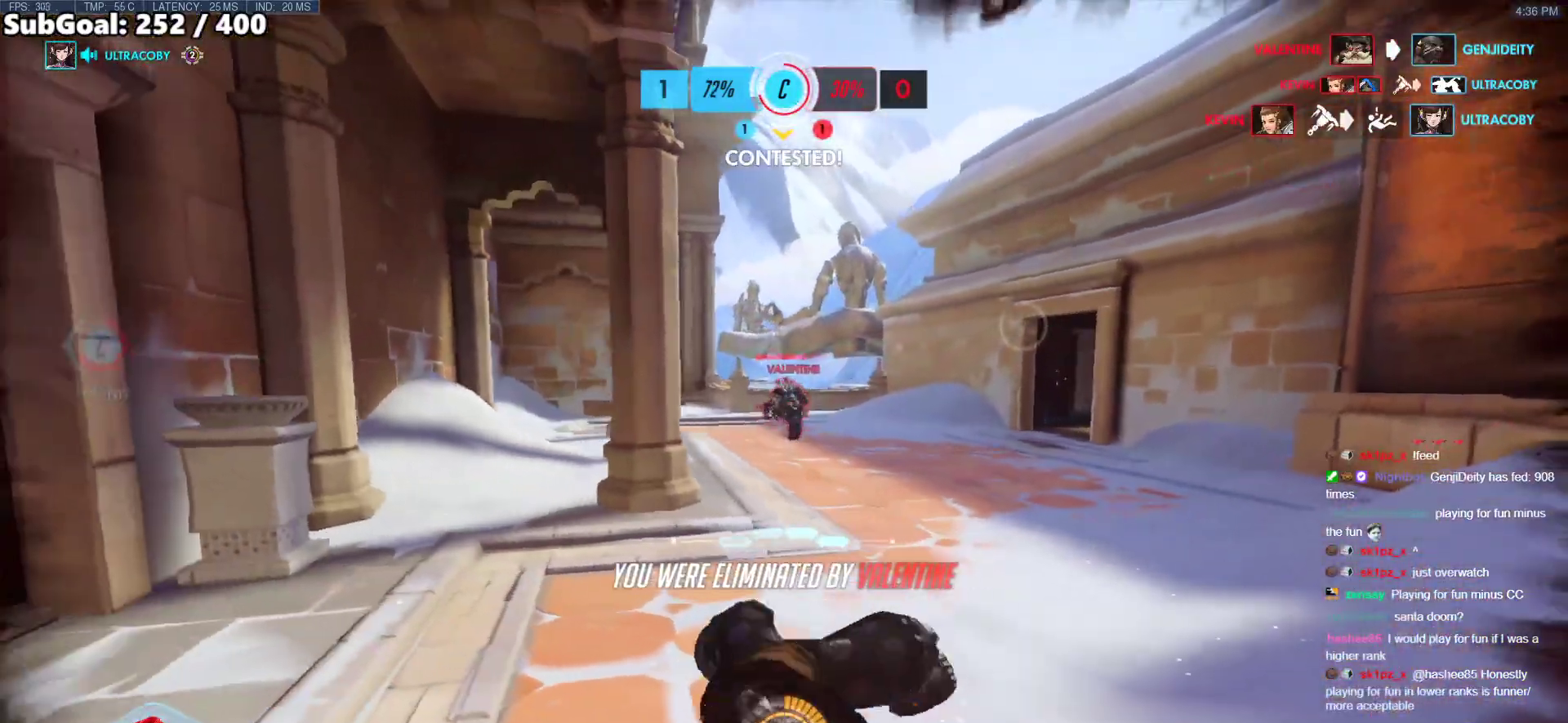
{"keys": [], "mouse": [], "events": [[17, "space", "up"], [117, "space", "down"], [218, "space", "up"]]}